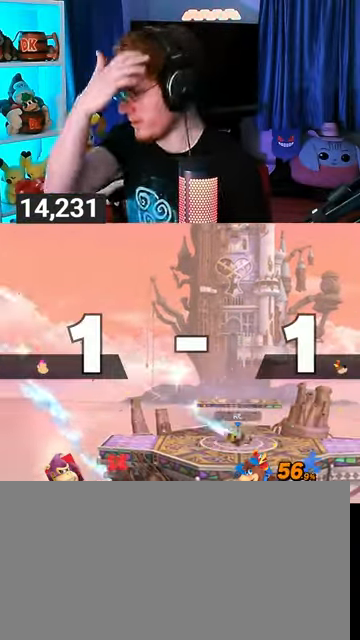
Gameplay with a controller (Nintendo layout); each line is a JSON object with the inputs held at the frame after it. "events" lists button and stick changes between this image and that frame as [ms after this image, input, new state], when the widget could be followed in between. Not read: L3 R3.
{"buttons": [], "left_stick": "center", "right_stick": "center", "events": []}
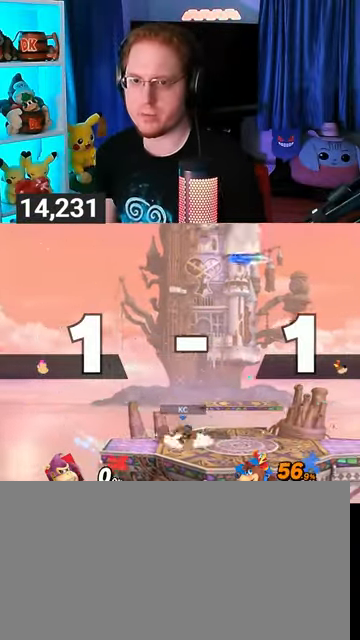
{"buttons": [], "left_stick": "center", "right_stick": "center", "events": []}
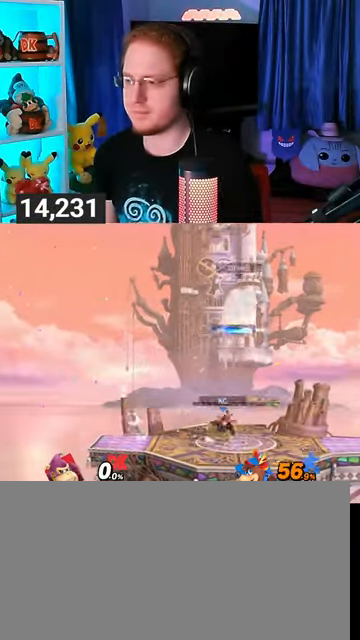
{"buttons": [], "left_stick": "center", "right_stick": "center", "events": [[67, "left_stick", "up-left"], [200, "left_stick", "down-left"], [333, "left_stick", "down"], [433, "left_stick", "center"]]}
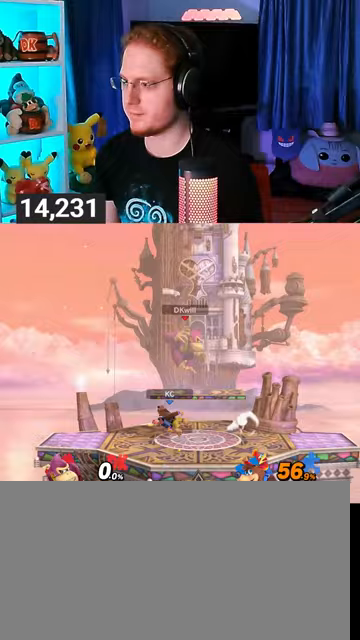
{"buttons": [], "left_stick": "left", "right_stick": "center", "events": [[33, "B", "down"], [100, "B", "up"], [133, "R1", "down"], [200, "R1", "up"], [333, "left_stick", "left"]]}
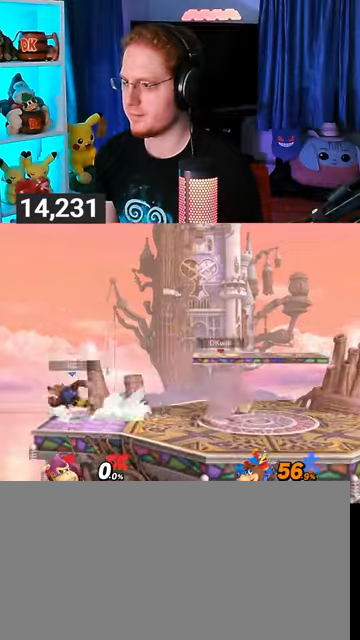
{"buttons": [], "left_stick": "center", "right_stick": "center", "events": [[33, "left_stick", "center"], [200, "left_stick", "left"], [433, "left_stick", "center"]]}
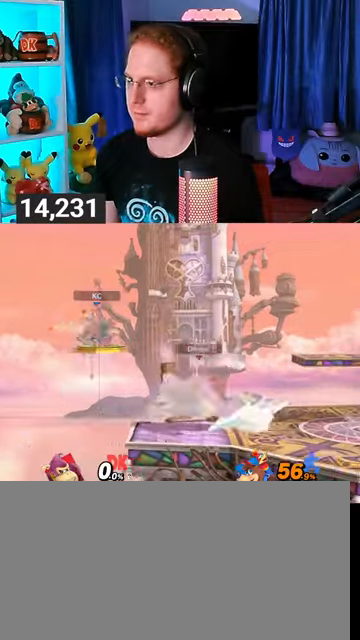
{"buttons": [], "left_stick": "center", "right_stick": "center", "events": [[233, "Y", "down"], [233, "left_stick", "right"], [333, "Y", "up"], [333, "left_stick", "center"]]}
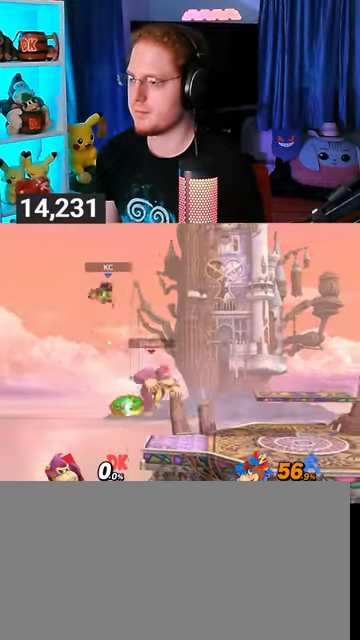
{"buttons": [], "left_stick": "center", "right_stick": "center", "events": [[33, "left_stick", "left"], [300, "left_stick", "down"], [367, "left_stick", "center"]]}
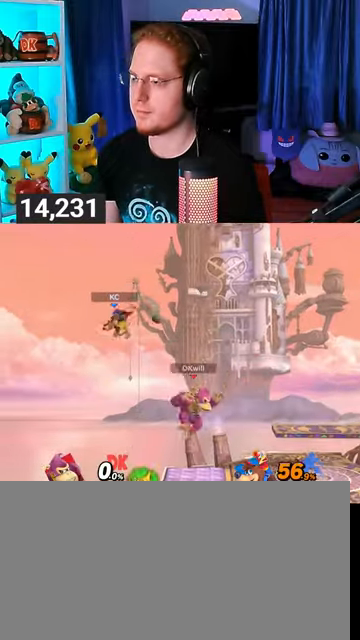
{"buttons": [], "left_stick": "left", "right_stick": "center", "events": [[33, "left_stick", "right"], [67, "Y", "down"], [233, "Y", "up"], [233, "left_stick", "center"], [333, "left_stick", "left"], [400, "Y", "down"], [433, "A", "down"], [433, "Y", "up"], [467, "A", "up"]]}
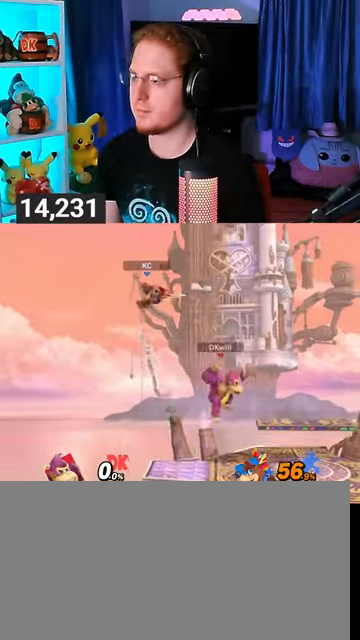
{"buttons": ["Y"], "left_stick": "left", "right_stick": "center", "events": [[100, "left_stick", "right"], [133, "Y", "down"], [267, "left_stick", "center"], [333, "left_stick", "left"]]}
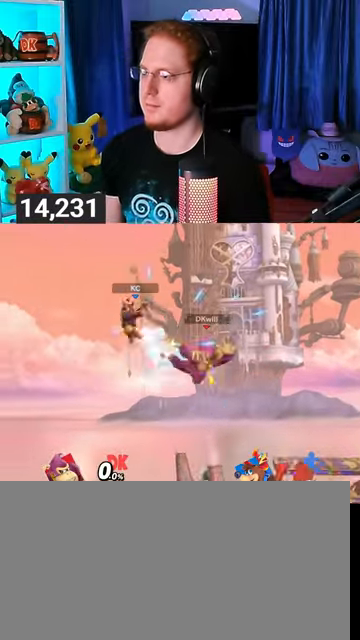
{"buttons": [], "left_stick": "right", "right_stick": "center", "events": [[67, "Y", "up"], [100, "left_stick", "up-right"], [233, "Y", "down"], [267, "left_stick", "right"], [333, "Y", "up"], [400, "Y", "down"], [500, "Y", "up"]]}
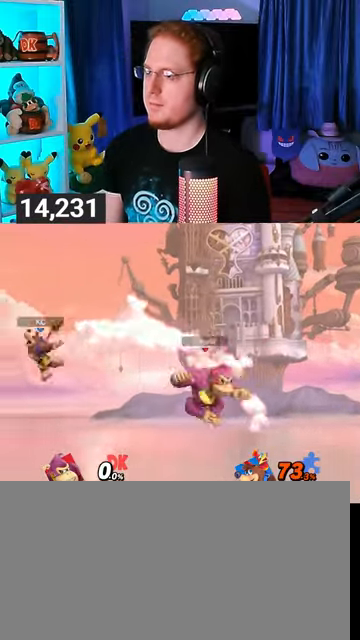
{"buttons": [], "left_stick": "center", "right_stick": "center", "events": [[200, "left_stick", "center"]]}
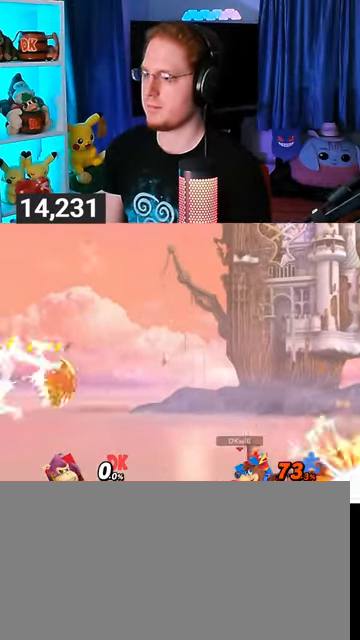
{"buttons": [], "left_stick": "right", "right_stick": "center", "events": [[500, "left_stick", "right"]]}
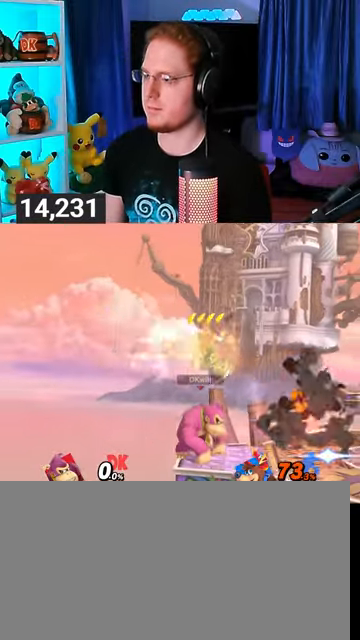
{"buttons": [], "left_stick": "right", "right_stick": "center", "events": [[133, "X", "down"], [167, "left_stick", "center"], [200, "X", "up"], [333, "left_stick", "right"]]}
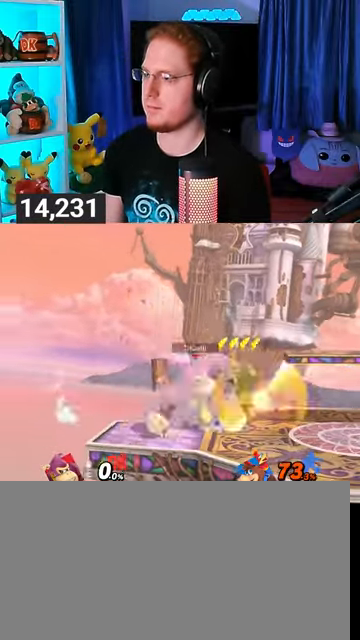
{"buttons": [], "left_stick": "left", "right_stick": "center", "events": [[200, "Y", "down"], [400, "Y", "up"], [433, "left_stick", "center"], [500, "left_stick", "left"]]}
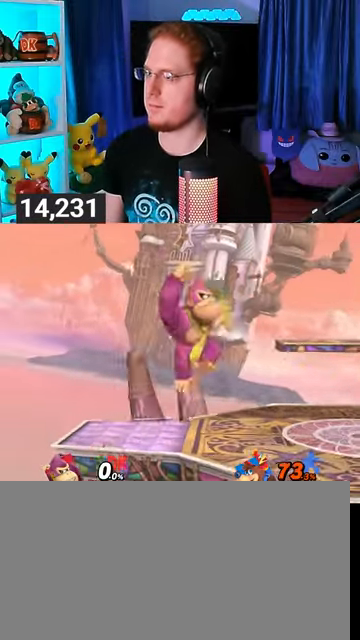
{"buttons": [], "left_stick": "center", "right_stick": "center", "events": [[133, "left_stick", "center"], [233, "right_stick", "up"], [300, "right_stick", "center"]]}
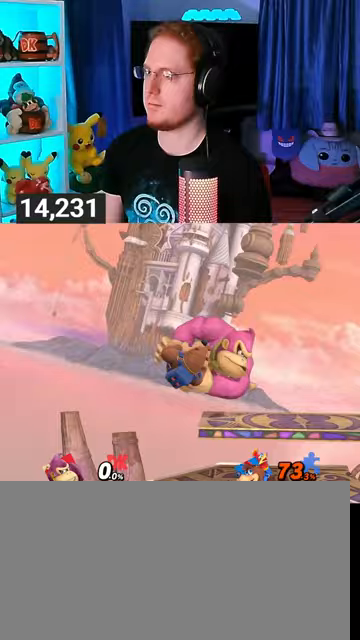
{"buttons": ["L1"], "left_stick": "left", "right_stick": "center", "events": [[233, "Y", "down"], [433, "L1", "down"], [433, "Y", "up"], [433, "left_stick", "left"]]}
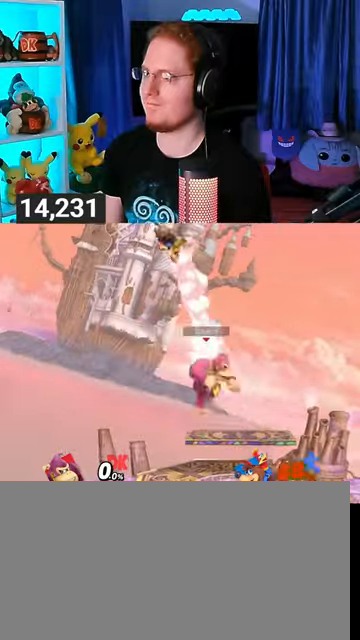
{"buttons": ["Y"], "left_stick": "right", "right_stick": "center", "events": [[67, "L1", "up"], [133, "Y", "down"], [233, "Y", "up"], [267, "left_stick", "right"], [367, "Y", "down"]]}
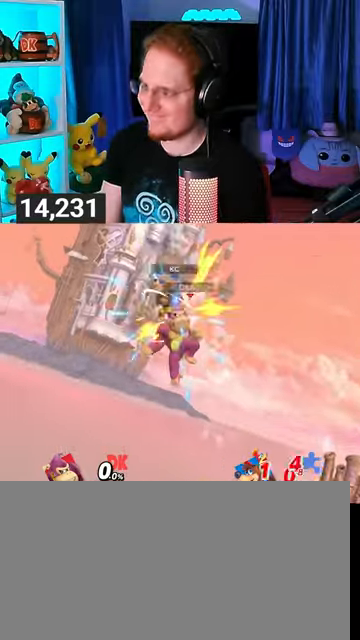
{"buttons": ["Y"], "left_stick": "up-right", "right_stick": "center", "events": [[100, "left_stick", "up-right"]]}
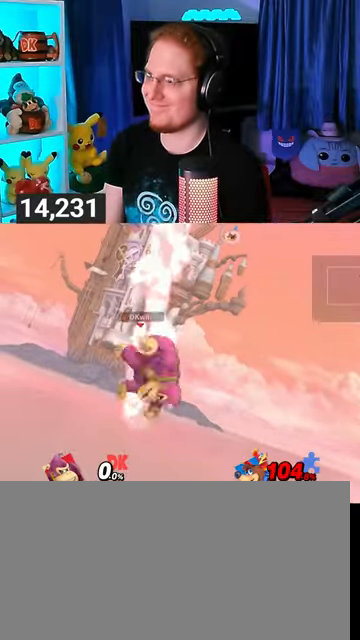
{"buttons": [], "left_stick": "center", "right_stick": "center", "events": [[167, "Y", "up"], [300, "left_stick", "center"]]}
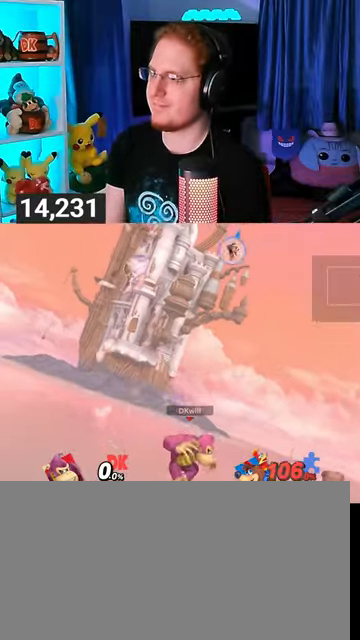
{"buttons": [], "left_stick": "left", "right_stick": "center", "events": [[33, "Y", "down"], [33, "left_stick", "right"], [167, "Y", "up"], [267, "L1", "down"], [333, "L1", "up"], [367, "left_stick", "center"], [433, "Y", "down"], [467, "left_stick", "left"], [500, "Y", "up"]]}
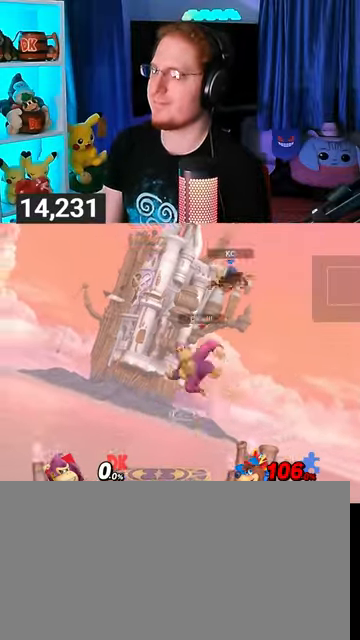
{"buttons": ["Y"], "left_stick": "left", "right_stick": "center", "events": [[33, "Y", "down"]]}
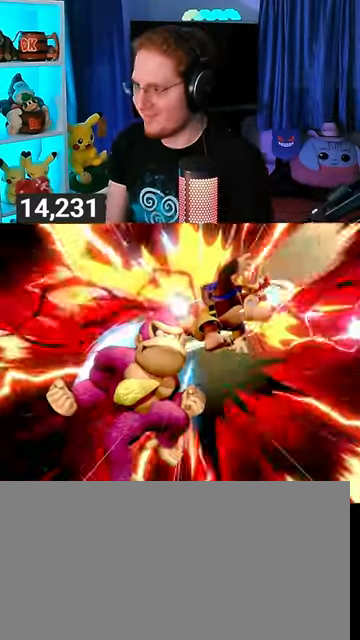
{"buttons": ["Y"], "left_stick": "left", "right_stick": "center", "events": []}
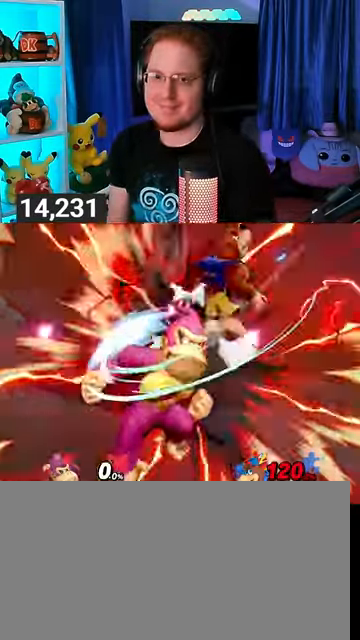
{"buttons": [], "left_stick": "left", "right_stick": "center", "events": [[100, "Y", "up"]]}
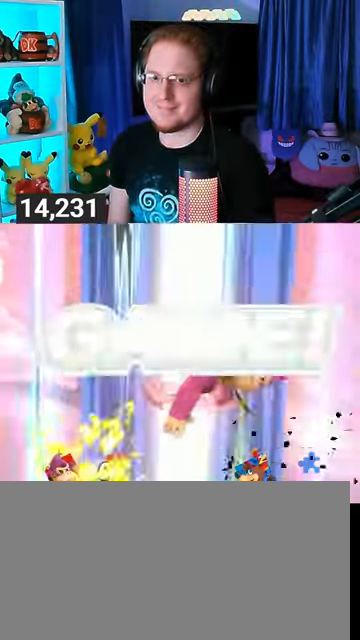
{"buttons": [], "left_stick": "left", "right_stick": "center", "events": []}
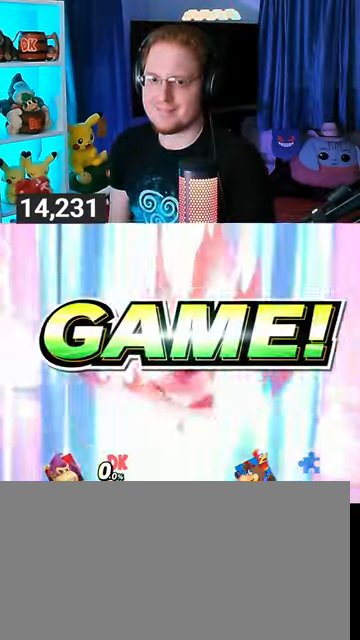
{"buttons": [], "left_stick": "left", "right_stick": "center", "events": []}
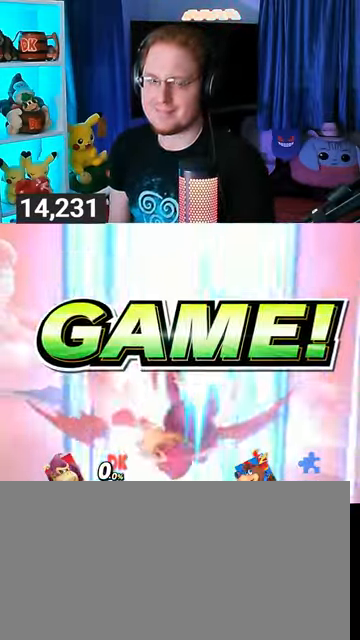
{"buttons": [], "left_stick": "center", "right_stick": "center", "events": [[100, "left_stick", "center"]]}